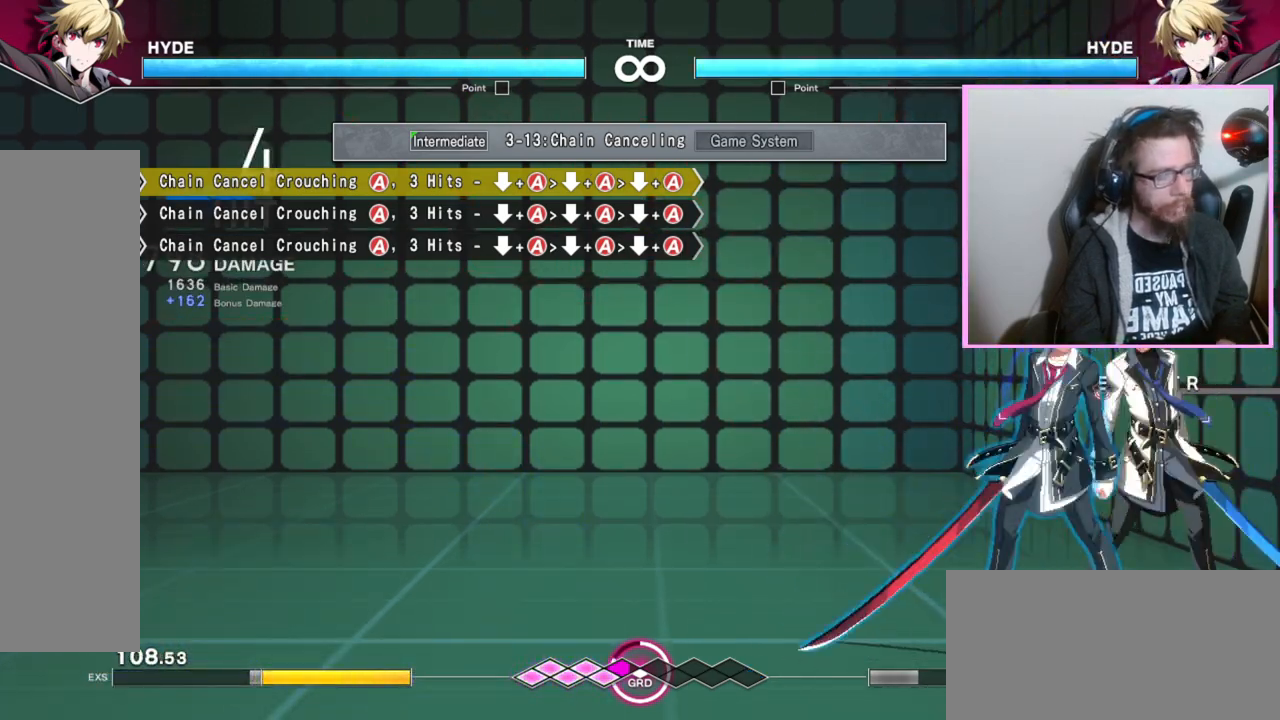
Gameplay with a controller (arcade stick); each line is a JSON object with the inputs held at the frame after it. "events" lists button and stick changes between this image and that frame as [ms after this image, input, new state], when the widget could be followed in between. Not read: L3 R3 other_buttons.
{"buttons": [], "events": [[117, "B", "down"], [200, "B", "up"], [333, "C", "down"], [450, "C", "up"]]}
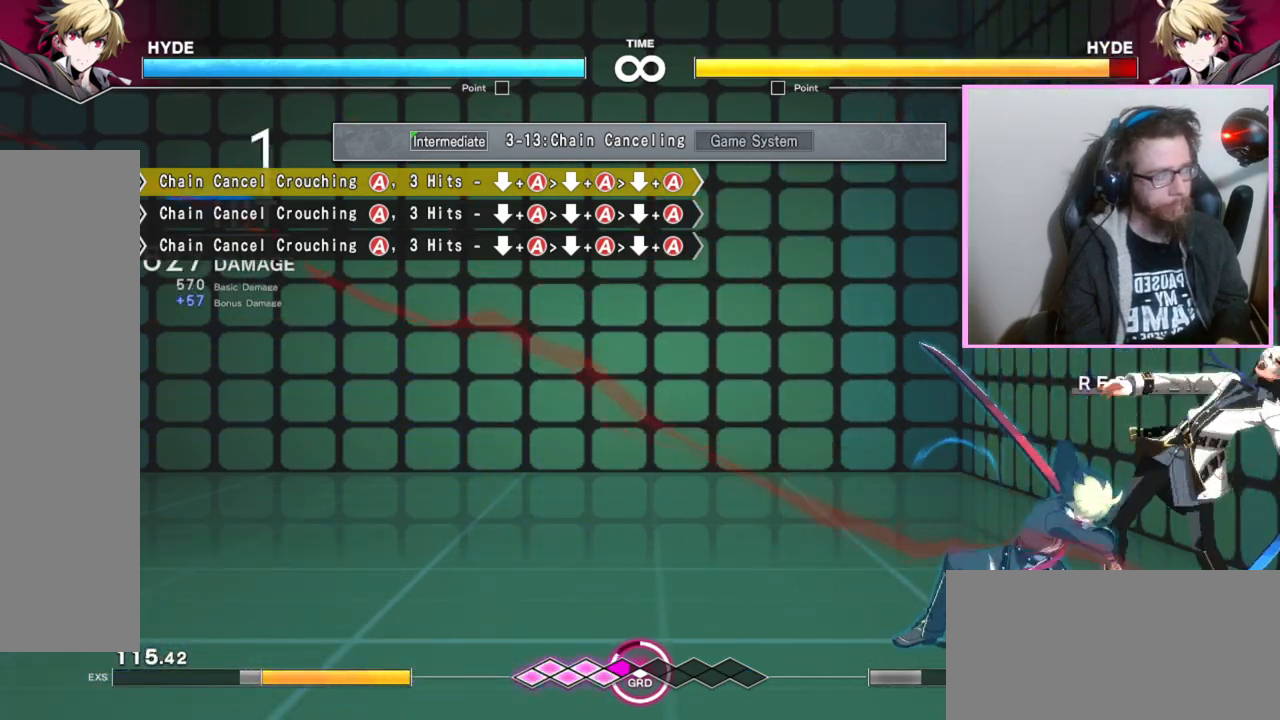
{"buttons": [], "events": [[383, "B", "down"], [400, "B", "up"], [433, "B", "down"], [467, "B", "up"]]}
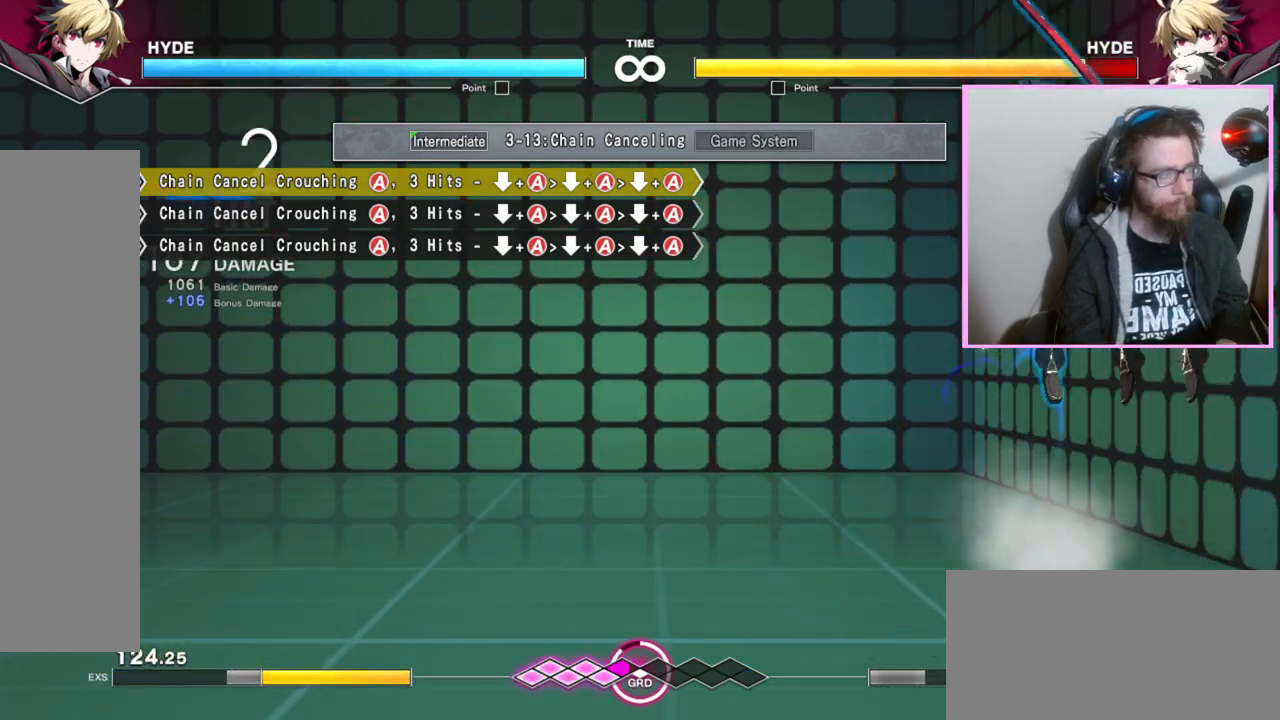
{"buttons": ["C"], "events": [[83, "C", "down"]]}
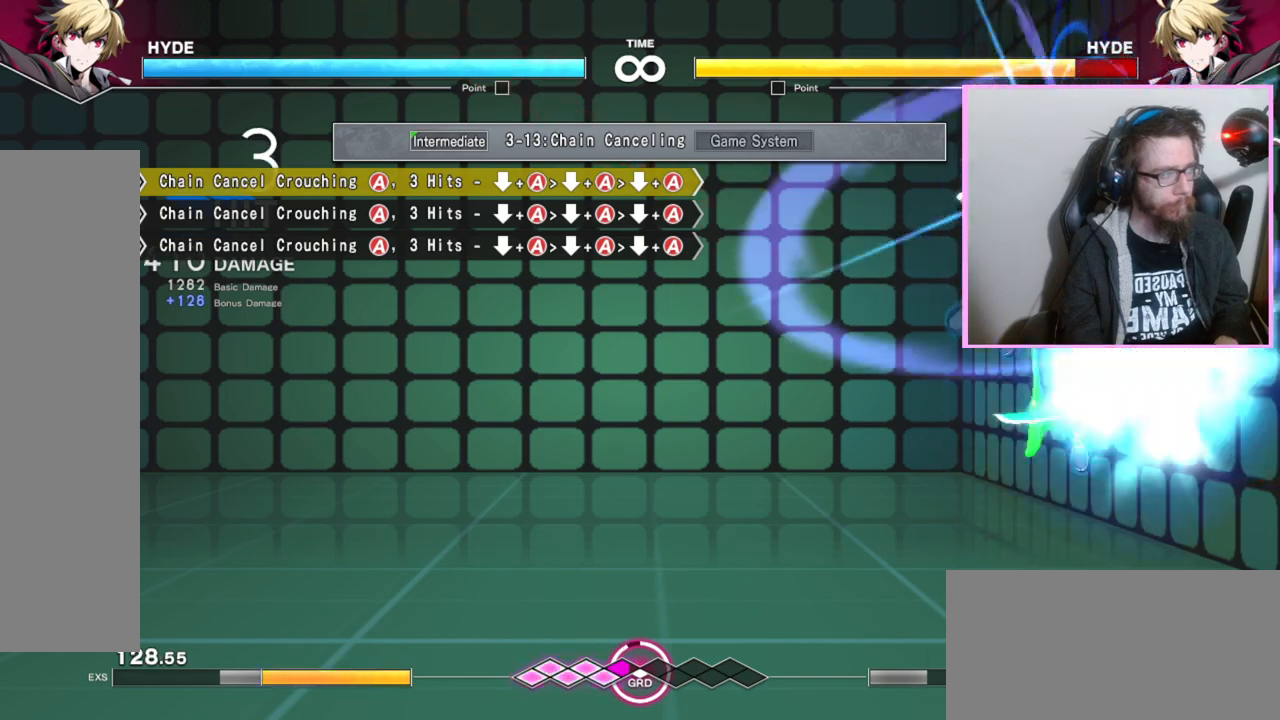
{"buttons": [], "events": [[250, "C", "up"]]}
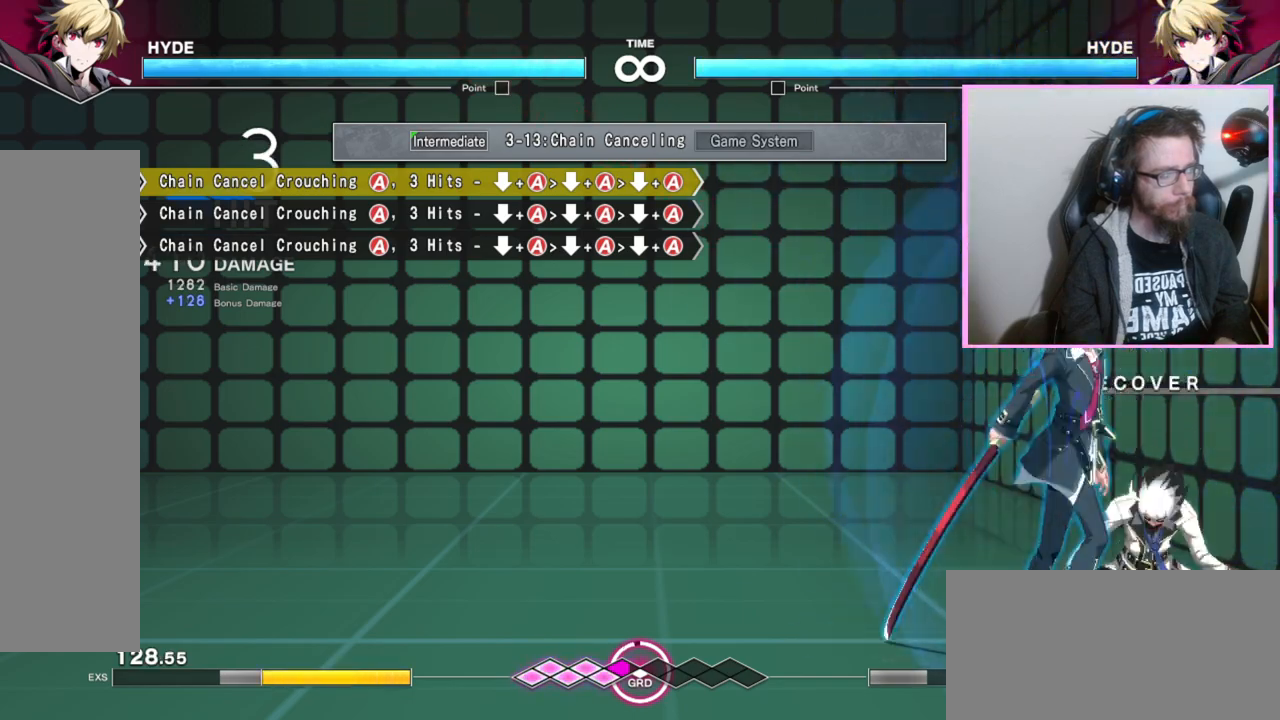
{"buttons": [], "events": [[200, "C", "down"], [283, "C", "up"]]}
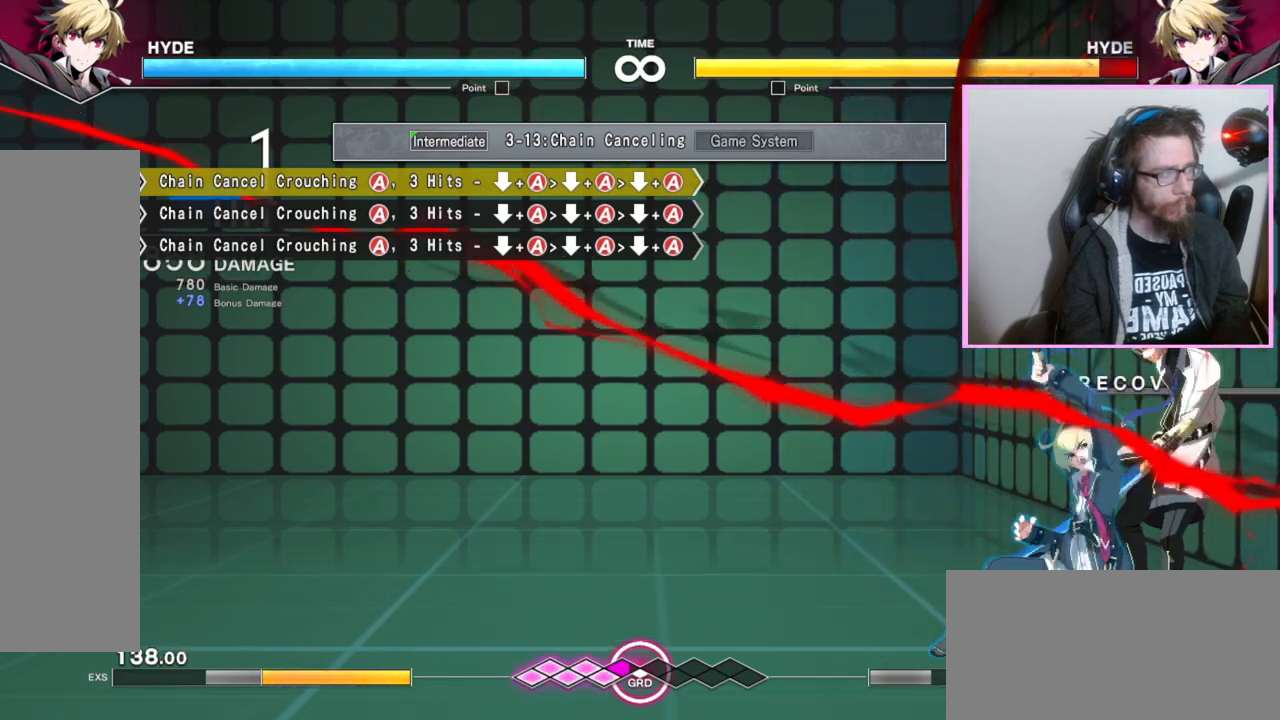
{"buttons": [], "events": [[183, "B", "down"], [200, "B", "up"], [283, "C", "down"], [417, "C", "up"]]}
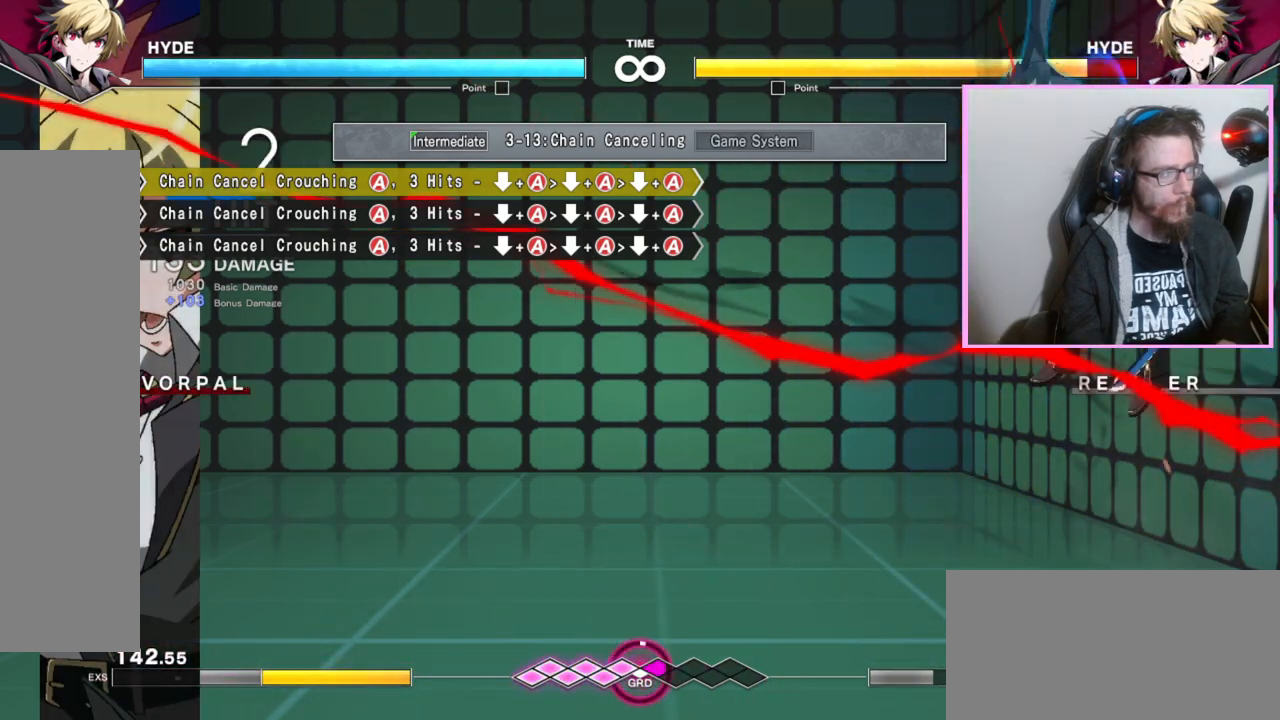
{"buttons": [], "events": [[33, "C", "down"], [133, "C", "up"]]}
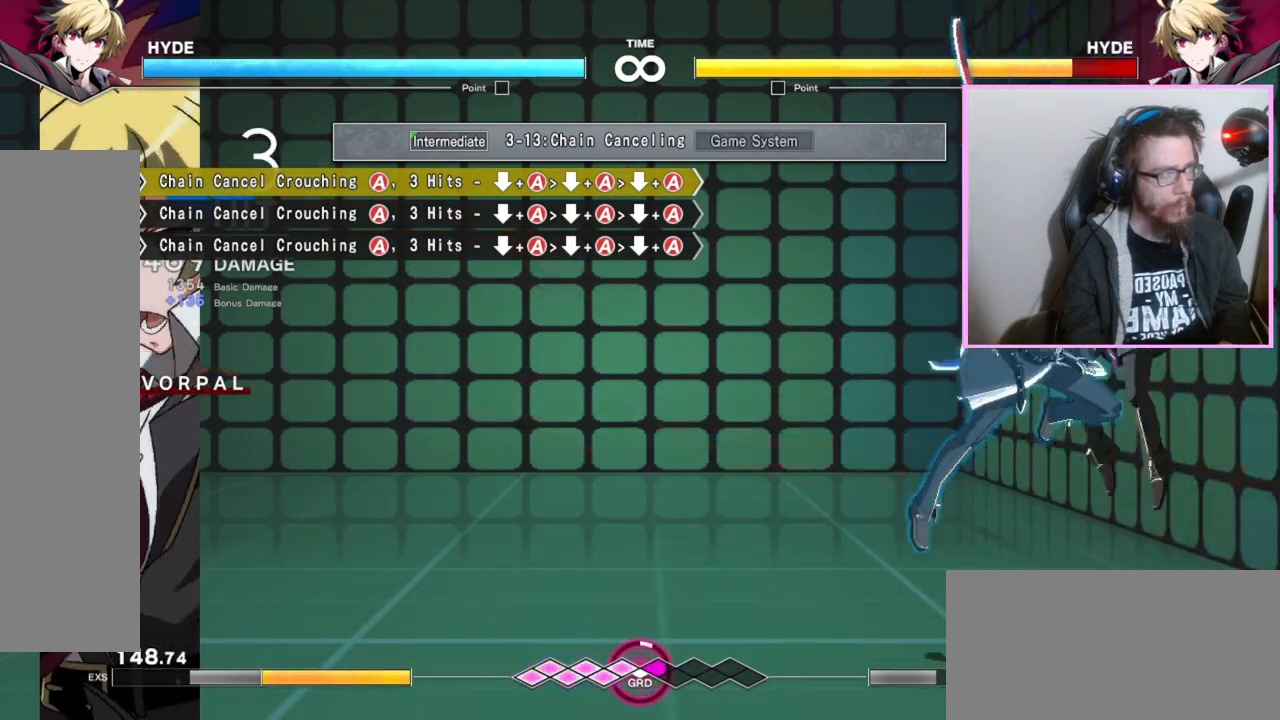
{"buttons": [], "events": [[50, "B", "down"], [67, "B", "up"], [300, "C", "down"], [367, "C", "up"]]}
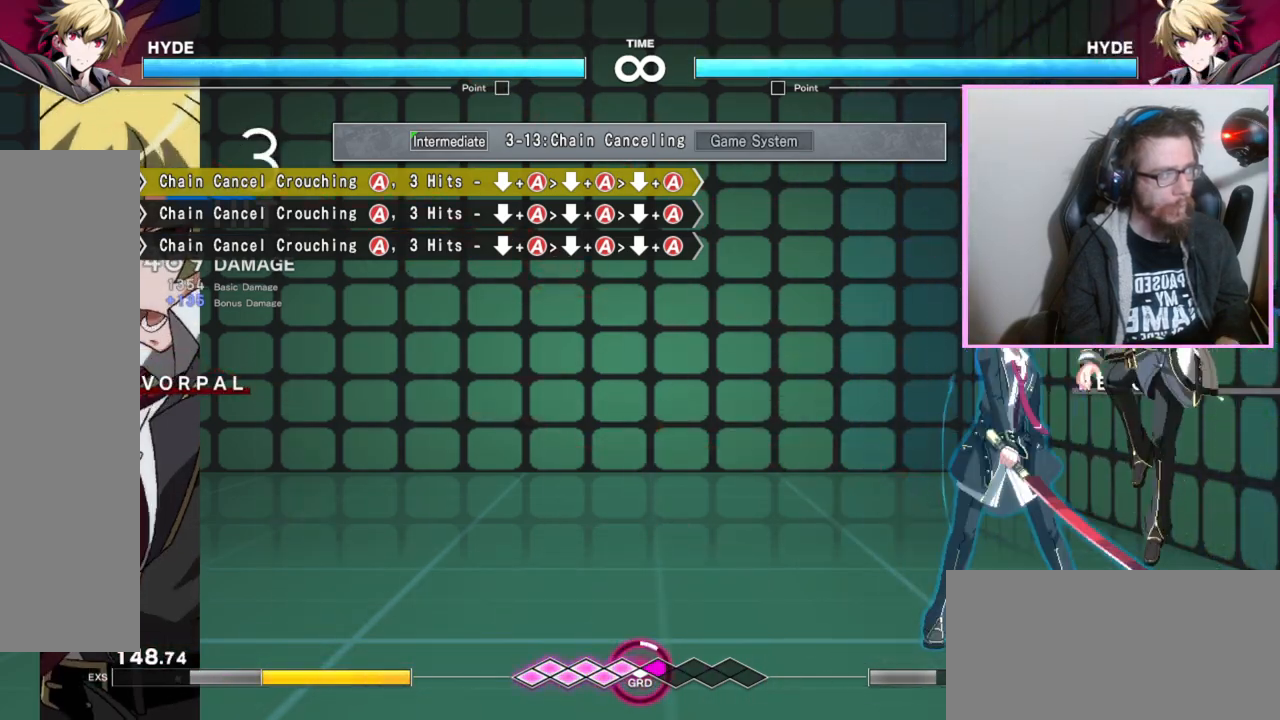
{"buttons": [], "events": []}
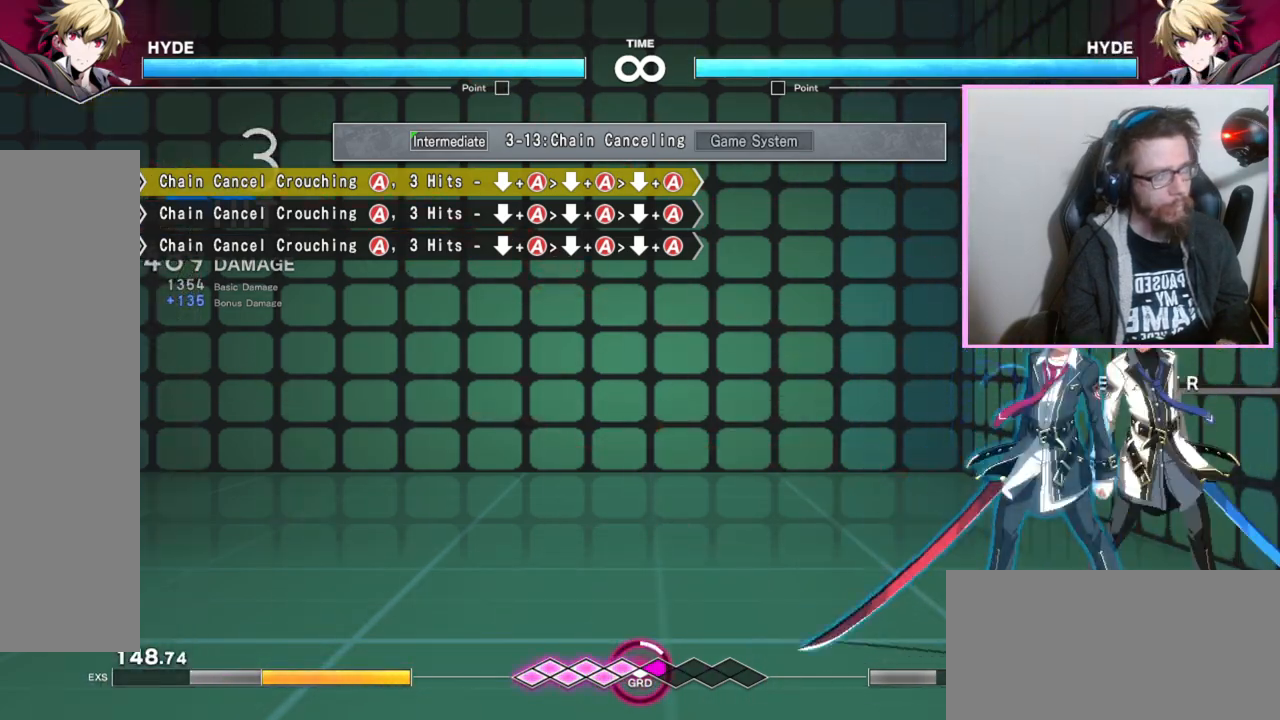
{"buttons": [], "events": [[17, "B", "down"], [83, "B", "up"], [233, "C", "down"], [283, "C", "up"]]}
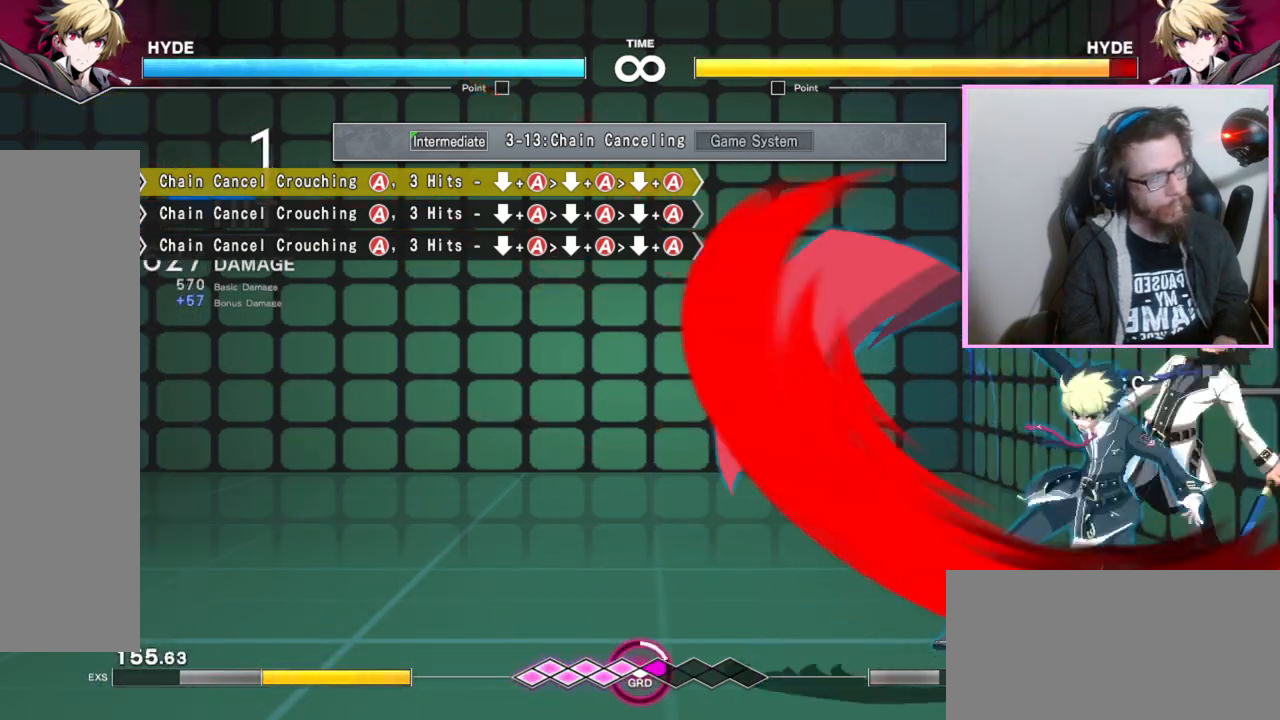
{"buttons": [], "events": []}
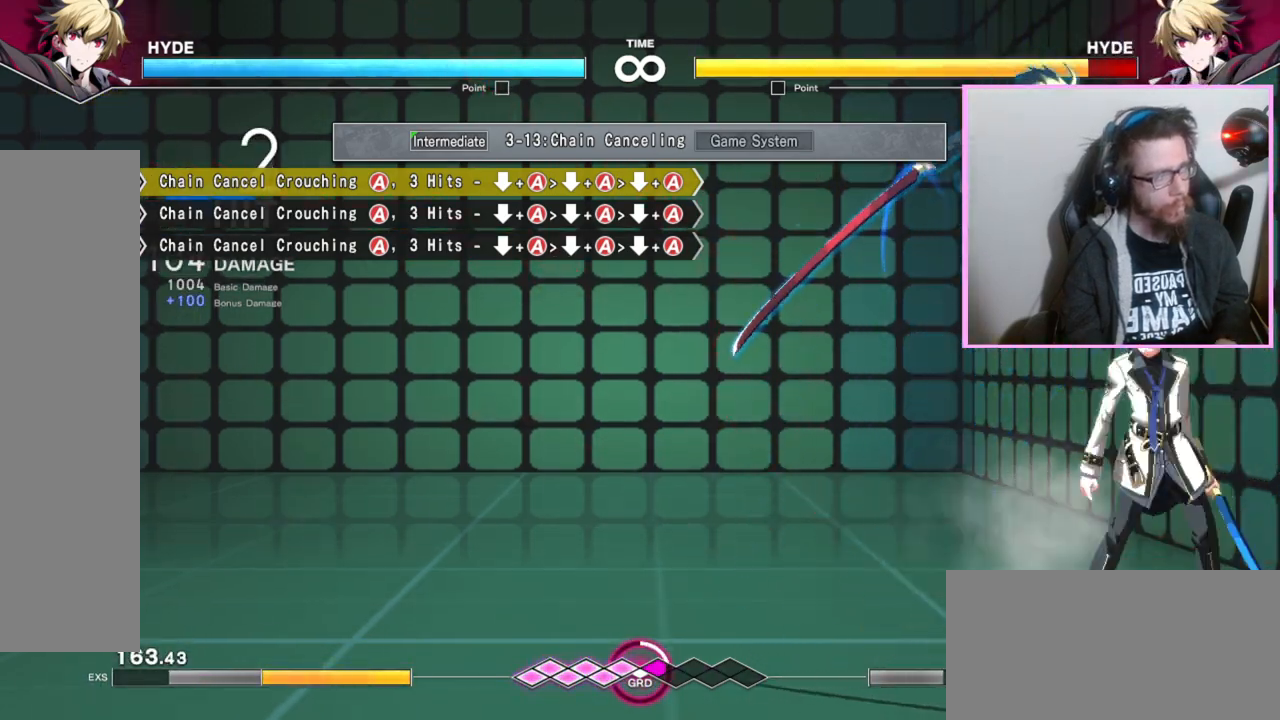
{"buttons": [], "events": []}
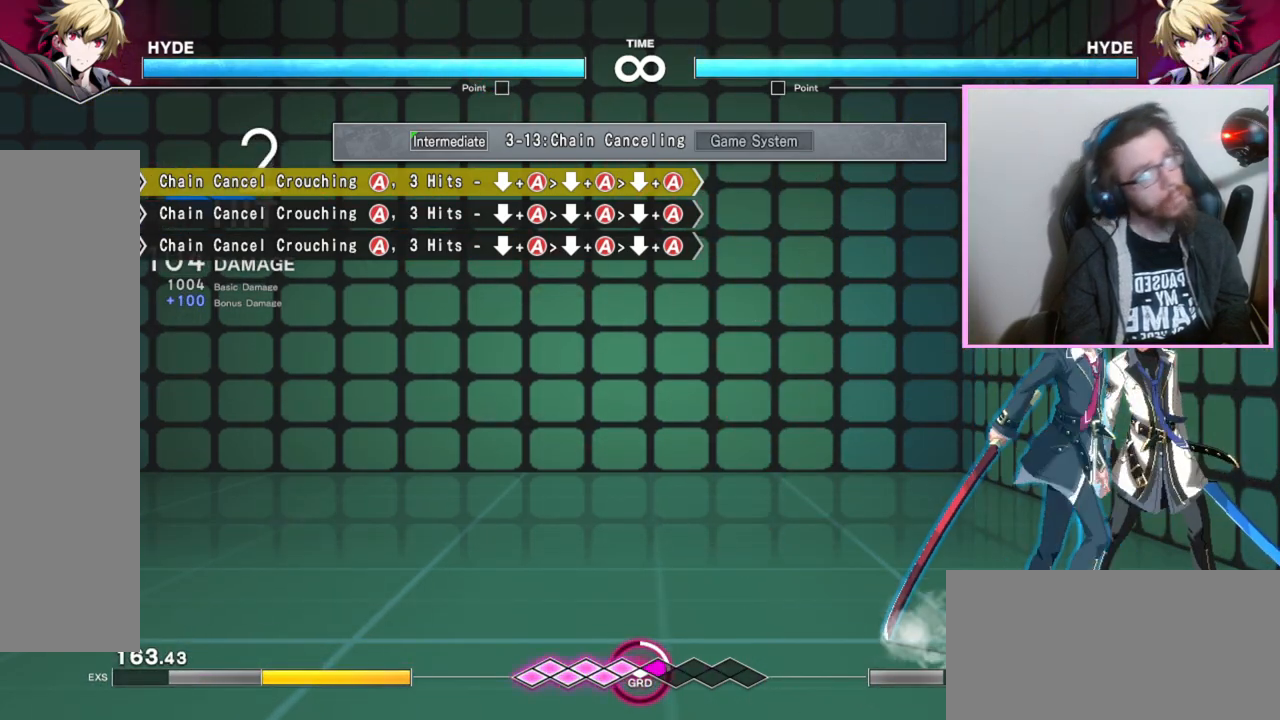
{"buttons": [], "events": []}
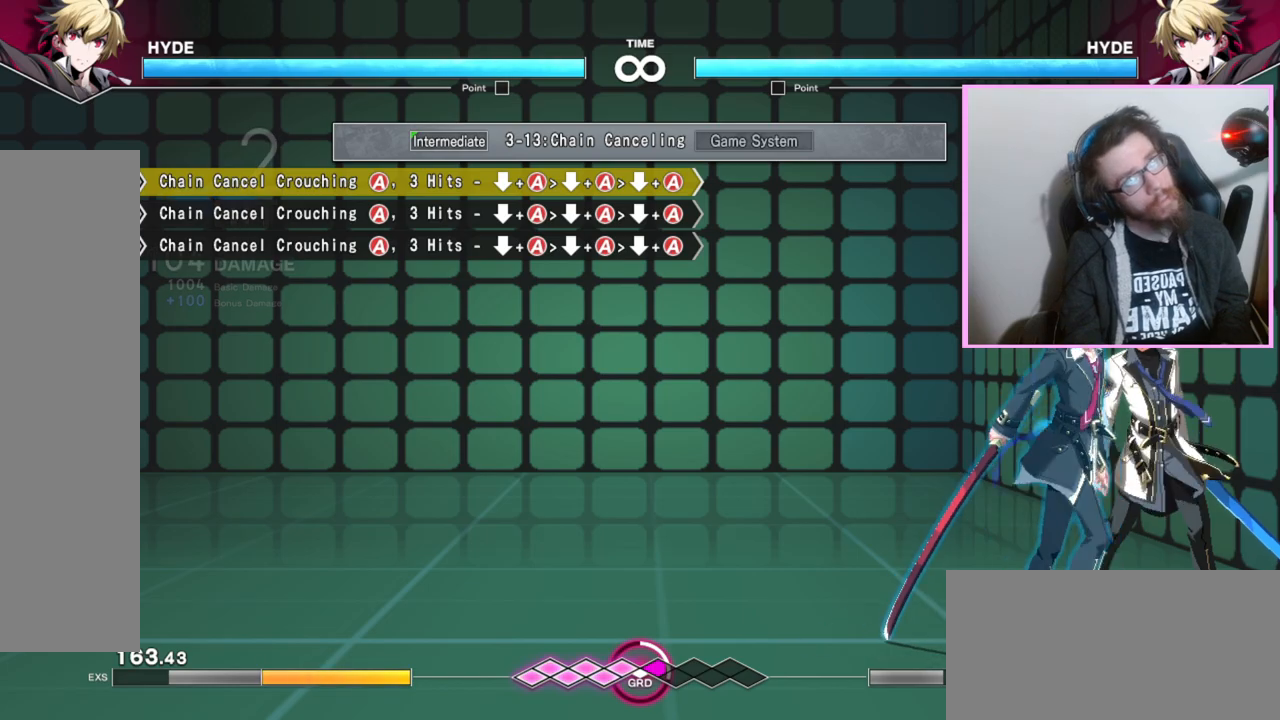
{"buttons": [], "events": []}
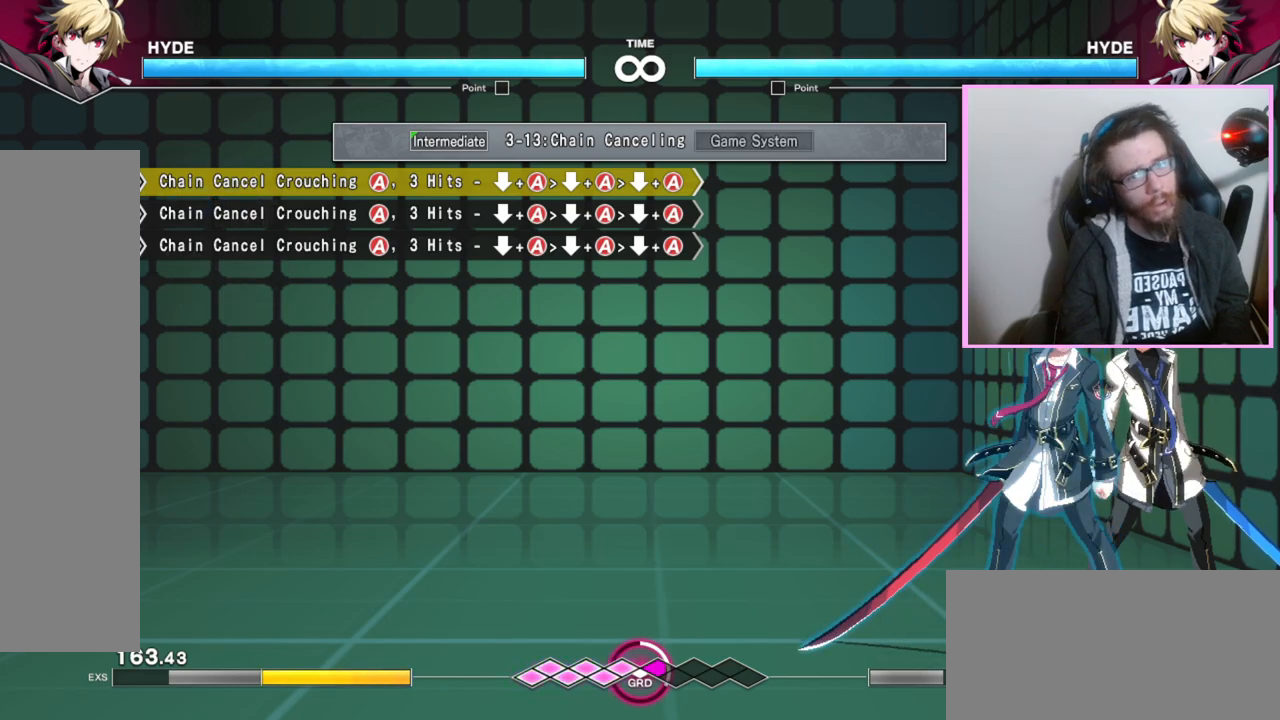
{"buttons": [], "events": [[400, "B", "down"], [483, "B", "up"]]}
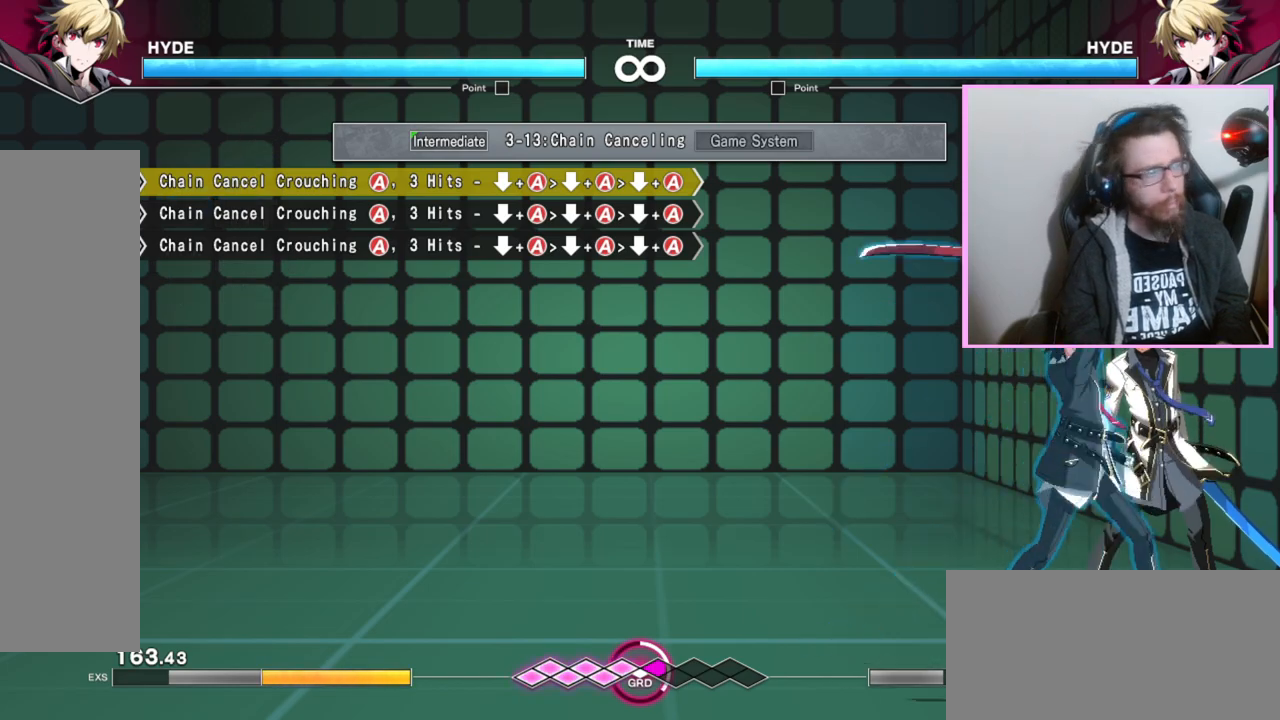
{"buttons": [], "events": [[117, "C", "down"], [167, "C", "up"]]}
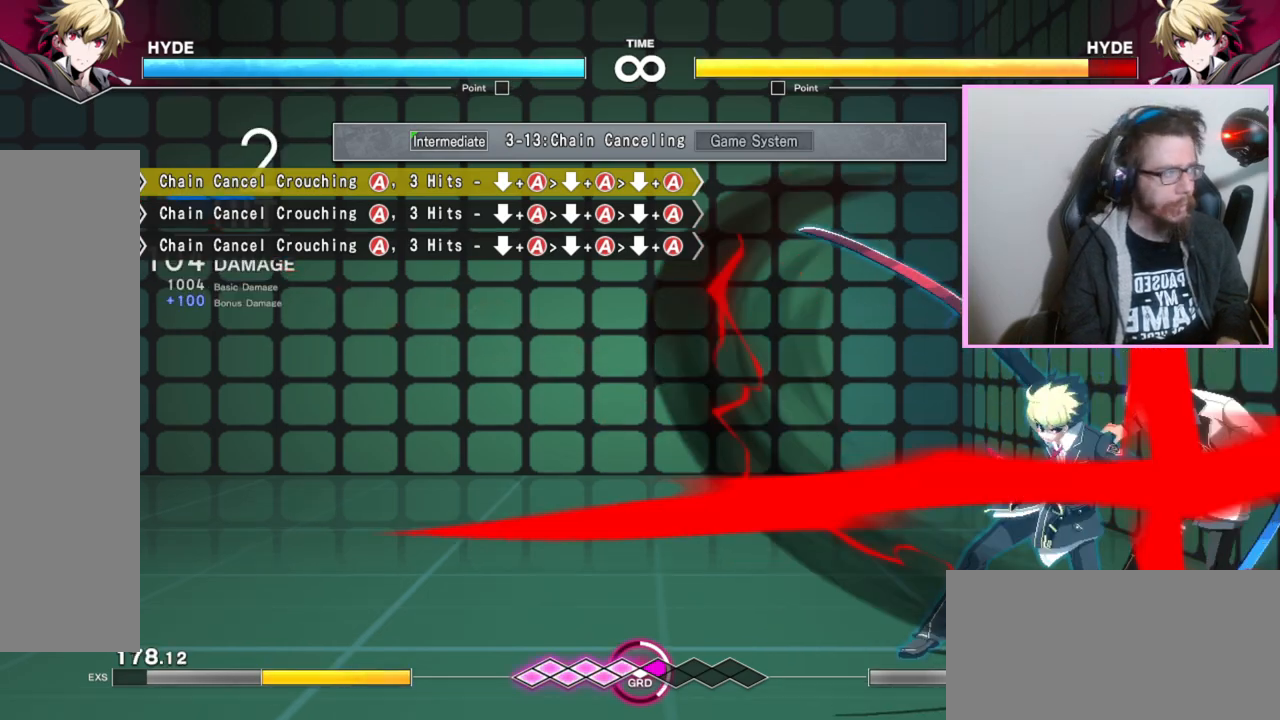
{"buttons": [], "events": []}
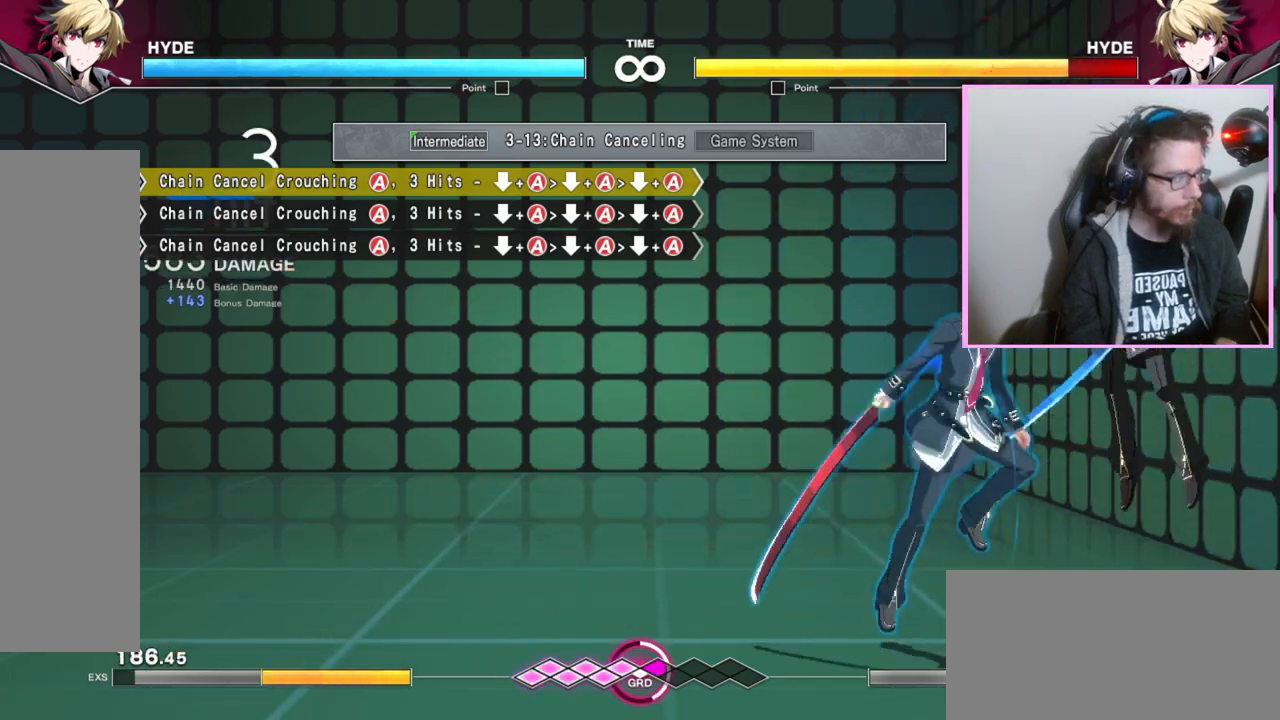
{"buttons": [], "events": [[167, "B", "down"], [233, "B", "up"], [400, "C", "down"], [483, "C", "up"]]}
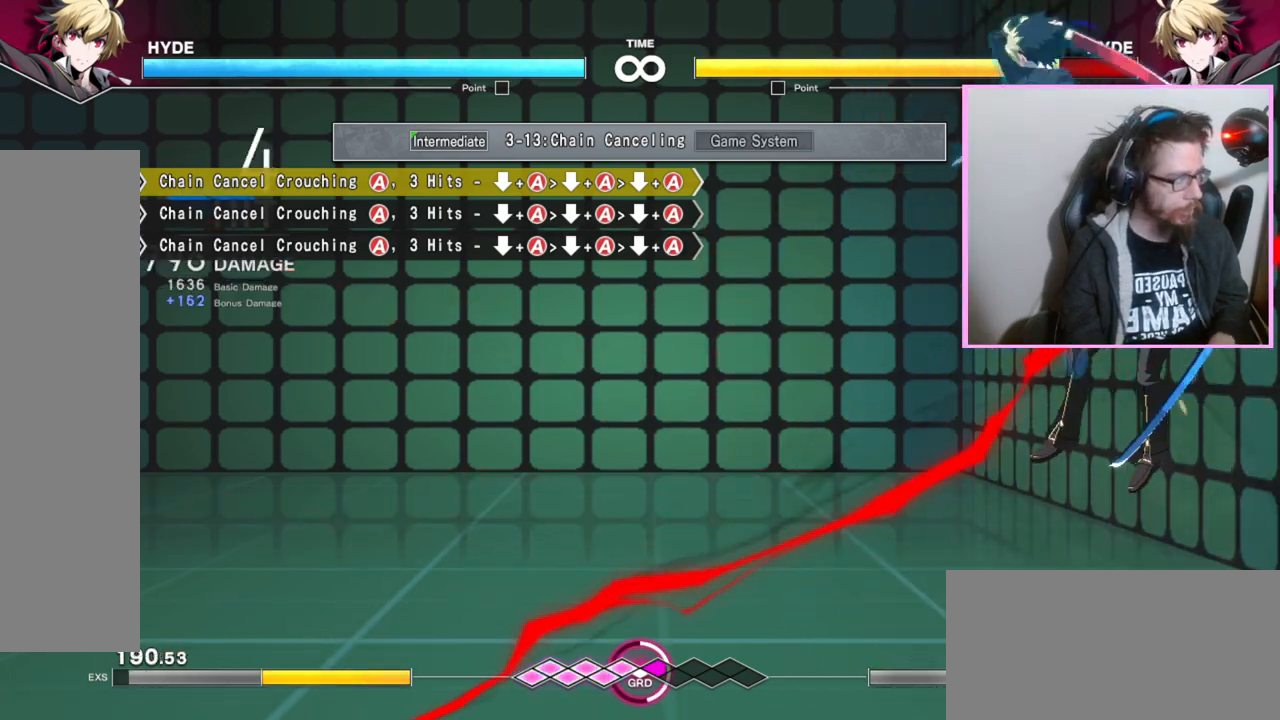
{"buttons": [], "events": [[450, "B", "down"], [467, "B", "up"]]}